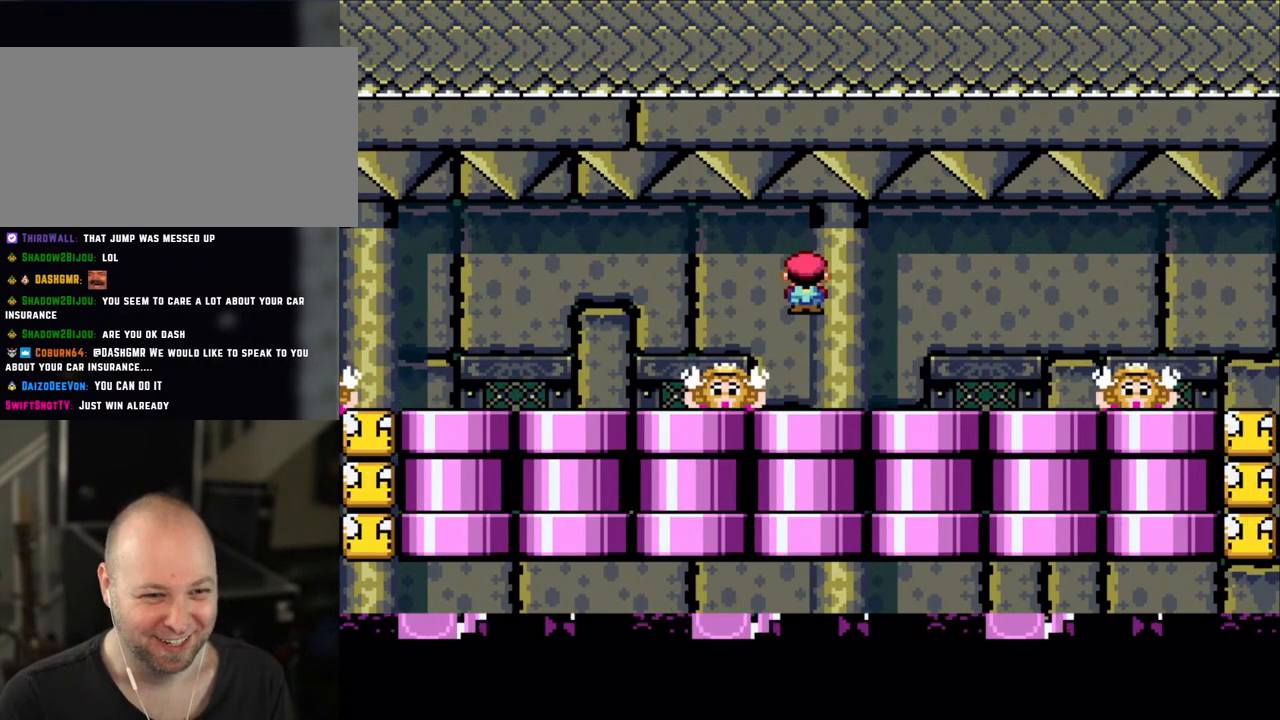
Gameplay with a controller (Nintendo layout); each line is a JSON object with the inputs held at the frame after it. "events" lists button and stick changes between this image and that frame as [ms after this image, input, new state], when the widget could be followed in between. Not read: L3 R3.
{"buttons": ["X"], "events": [[350, "A", "down"], [433, "A", "up"]]}
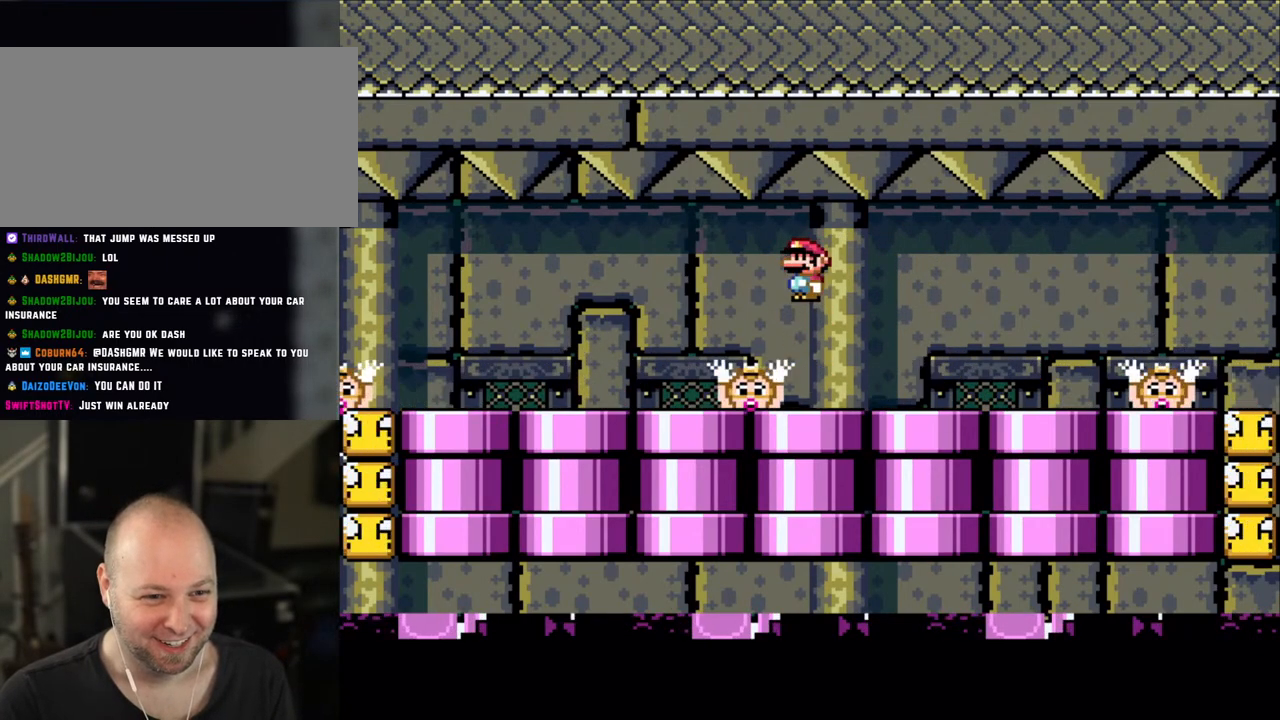
{"buttons": ["X"], "events": [[350, "A", "down"], [433, "A", "up"]]}
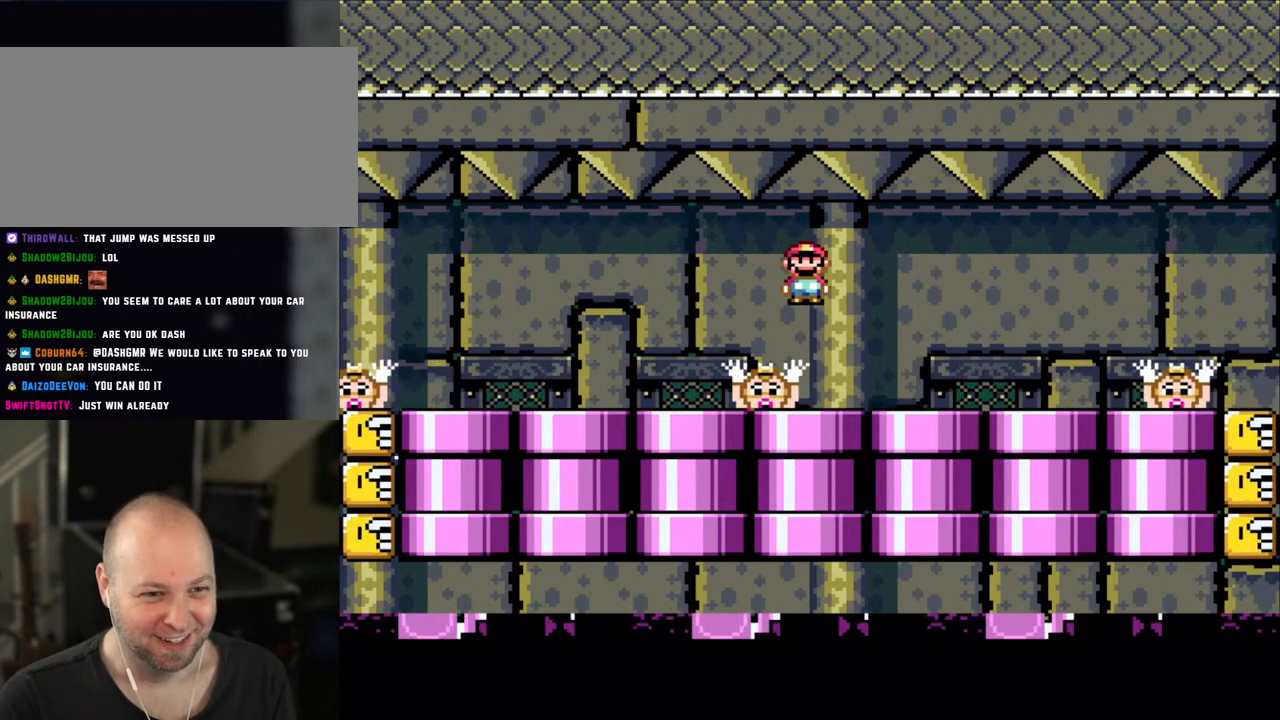
{"buttons": ["X"], "events": [[350, "A", "down"], [433, "A", "up"]]}
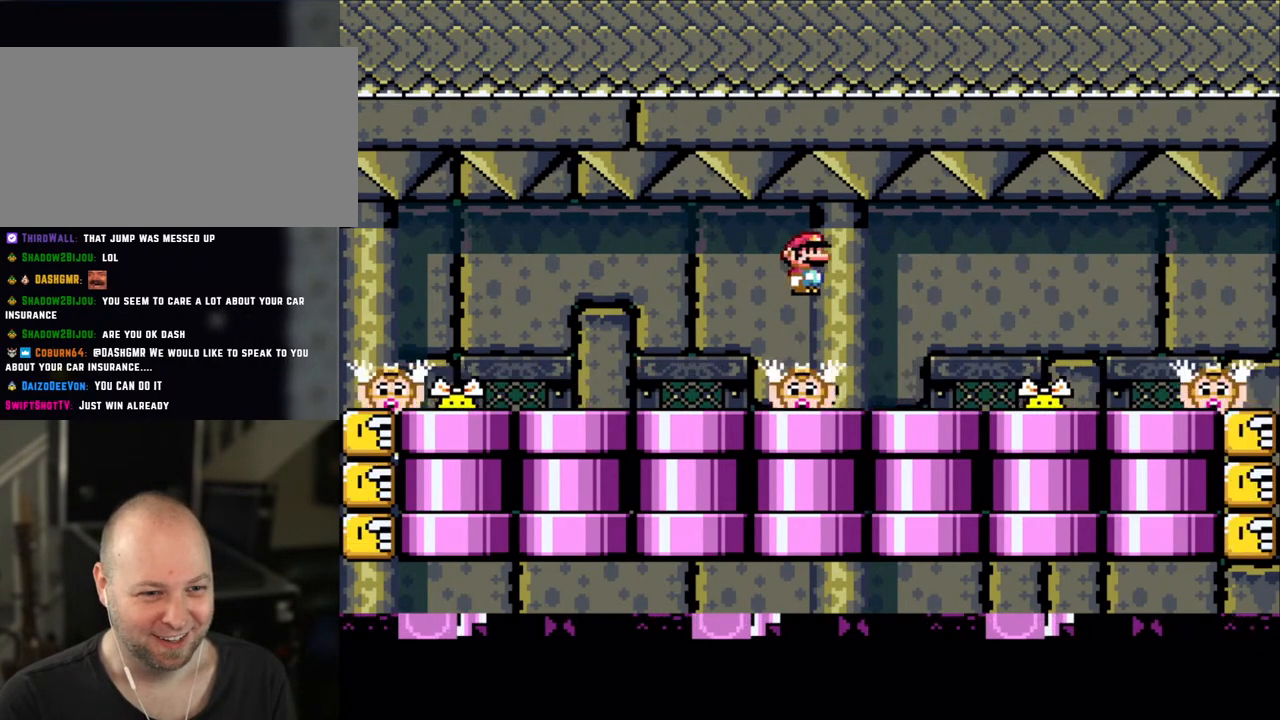
{"buttons": ["X"], "events": [[350, "A", "down"], [450, "A", "up"]]}
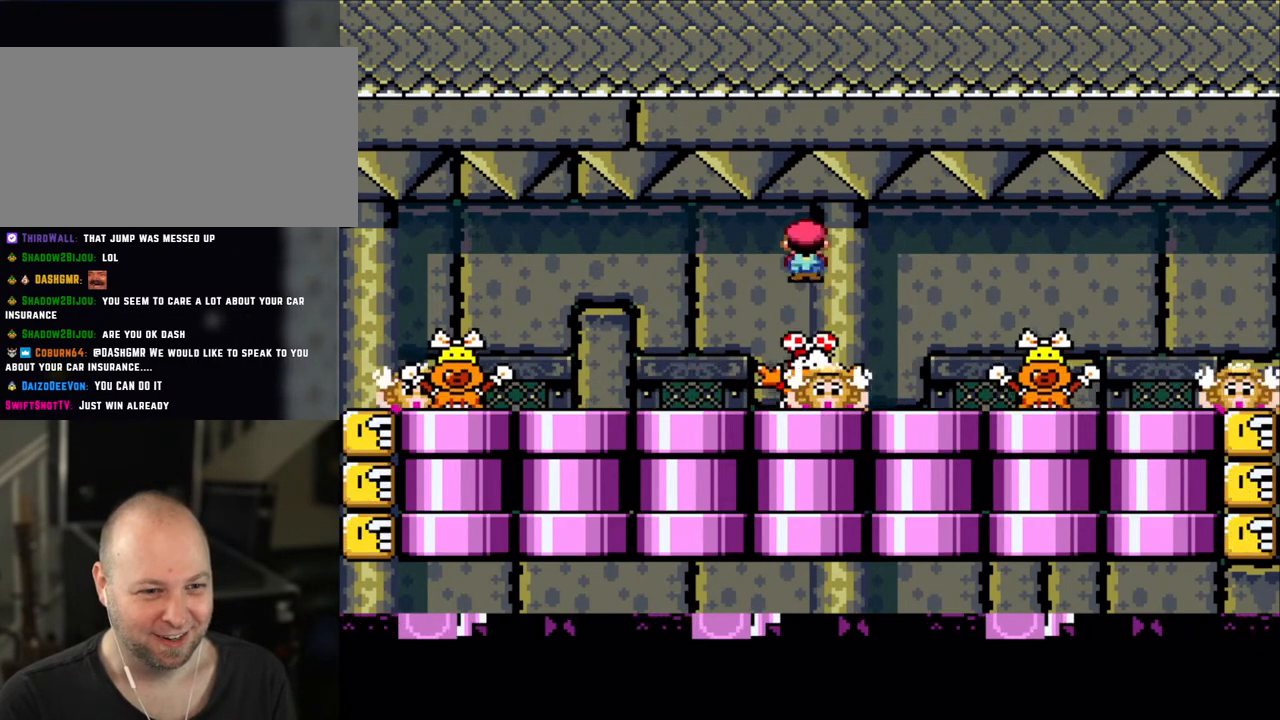
{"buttons": ["A", "X", "DPAD_LEFT"], "events": [[50, "A", "down"], [250, "A", "up"], [350, "DPAD_LEFT", "down"], [450, "A", "down"]]}
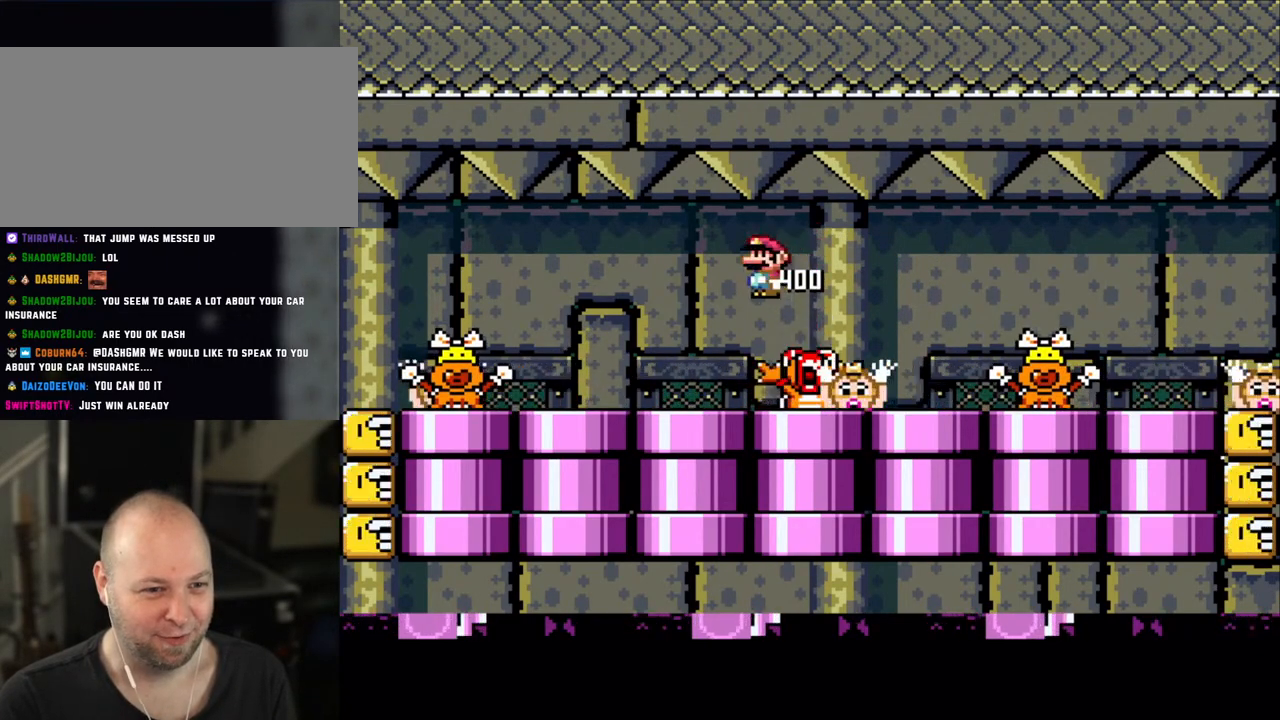
{"buttons": ["X"], "events": [[50, "DPAD_LEFT", "up"], [133, "DPAD_RIGHT", "down"], [250, "A", "up"], [250, "DPAD_LEFT", "down"], [250, "DPAD_RIGHT", "up"], [500, "DPAD_LEFT", "up"]]}
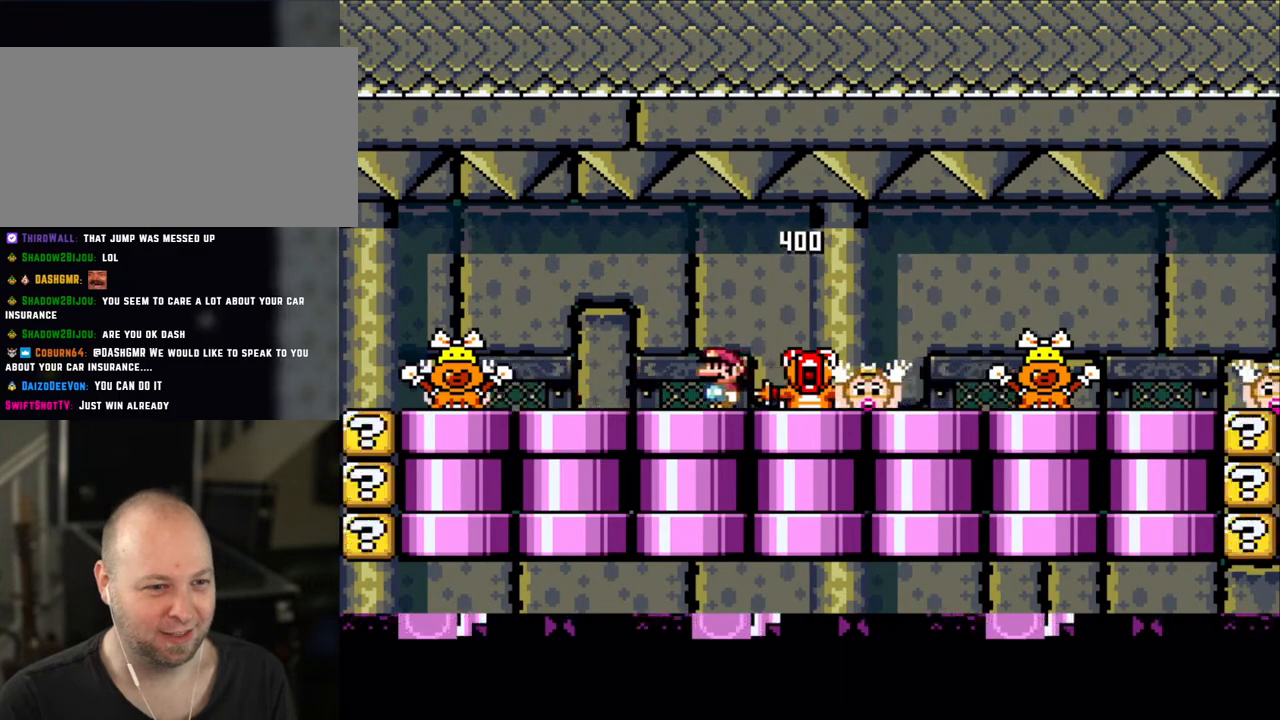
{"buttons": ["X", "DPAD_LEFT"], "events": [[150, "A", "down"], [233, "A", "up"], [233, "DPAD_RIGHT", "down"], [350, "DPAD_RIGHT", "up"], [433, "DPAD_LEFT", "down"]]}
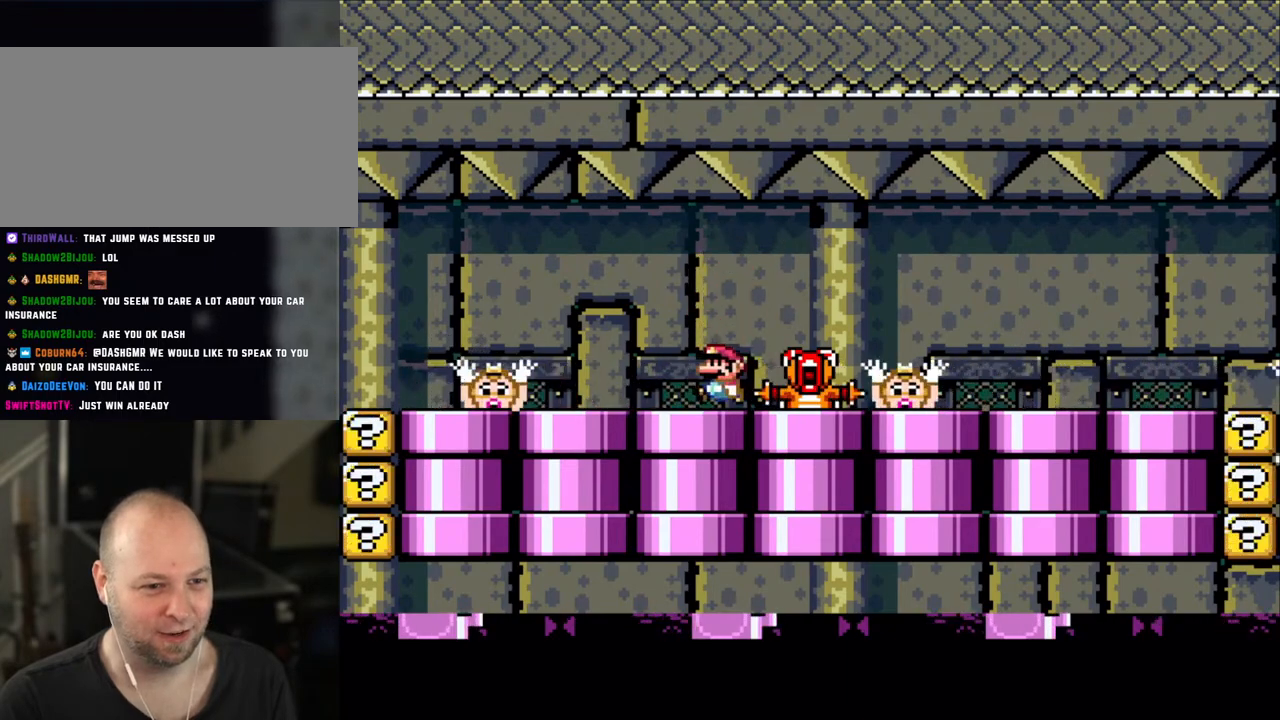
{"buttons": ["X", "DPAD_LEFT"], "events": [[33, "DPAD_LEFT", "up"], [150, "A", "down"], [200, "A", "up"], [333, "DPAD_RIGHT", "down"], [450, "DPAD_RIGHT", "up"], [500, "DPAD_LEFT", "down"]]}
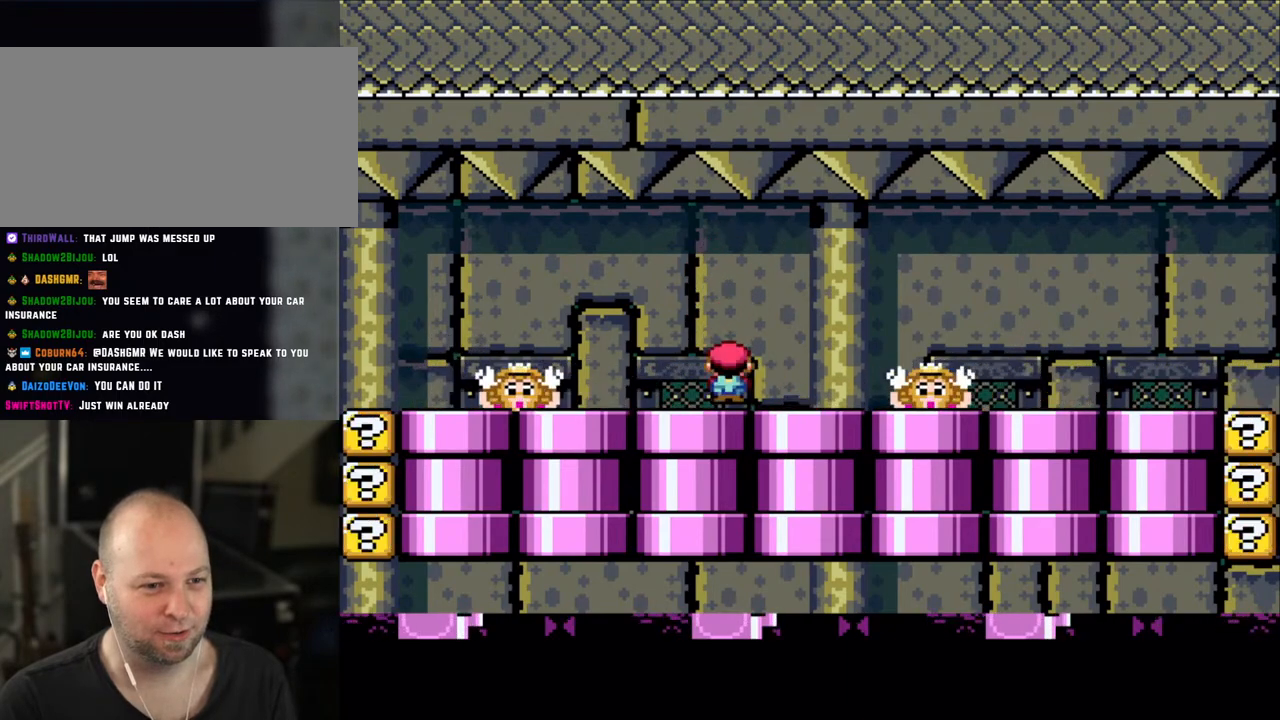
{"buttons": ["X", "DPAD_LEFT"], "events": [[50, "DPAD_LEFT", "up"], [200, "A", "down"], [250, "A", "up"], [250, "DPAD_RIGHT", "down"], [400, "DPAD_RIGHT", "up"], [433, "DPAD_LEFT", "down"]]}
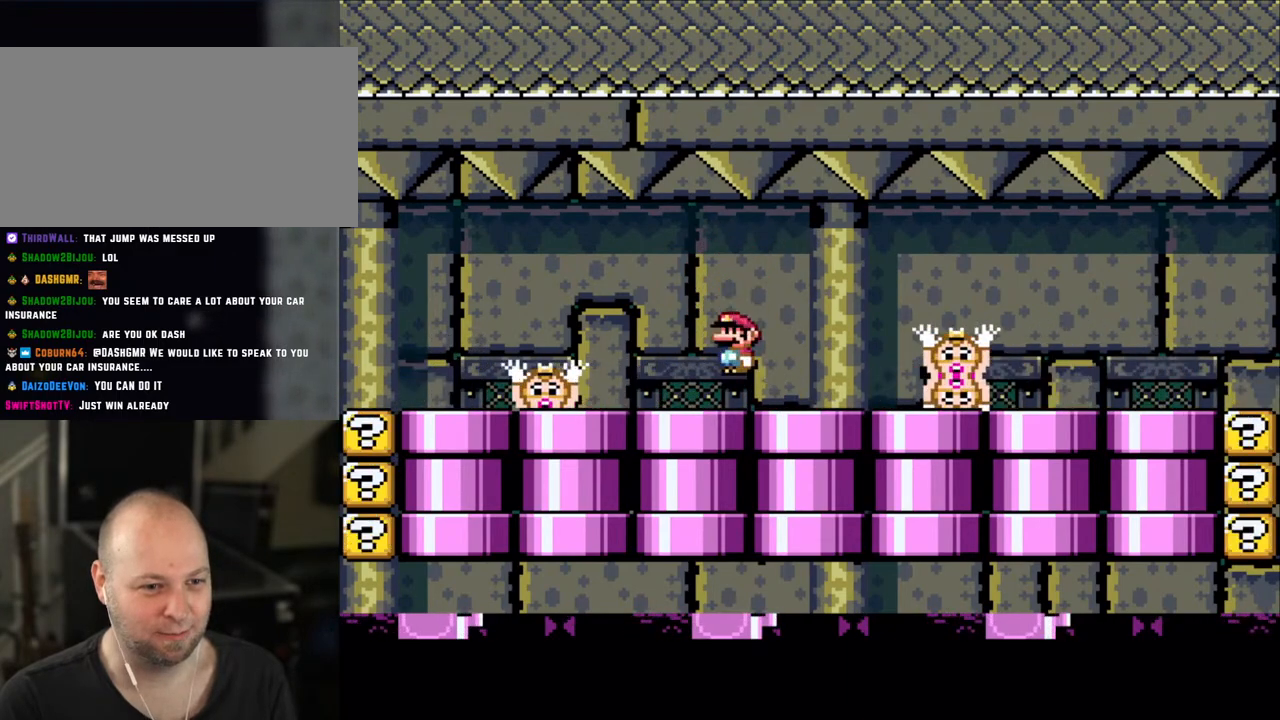
{"buttons": ["X"], "events": [[33, "DPAD_LEFT", "up"], [200, "A", "down"], [233, "DPAD_RIGHT", "down"], [250, "A", "up"], [400, "DPAD_LEFT", "down"], [400, "DPAD_RIGHT", "up"], [500, "DPAD_LEFT", "up"]]}
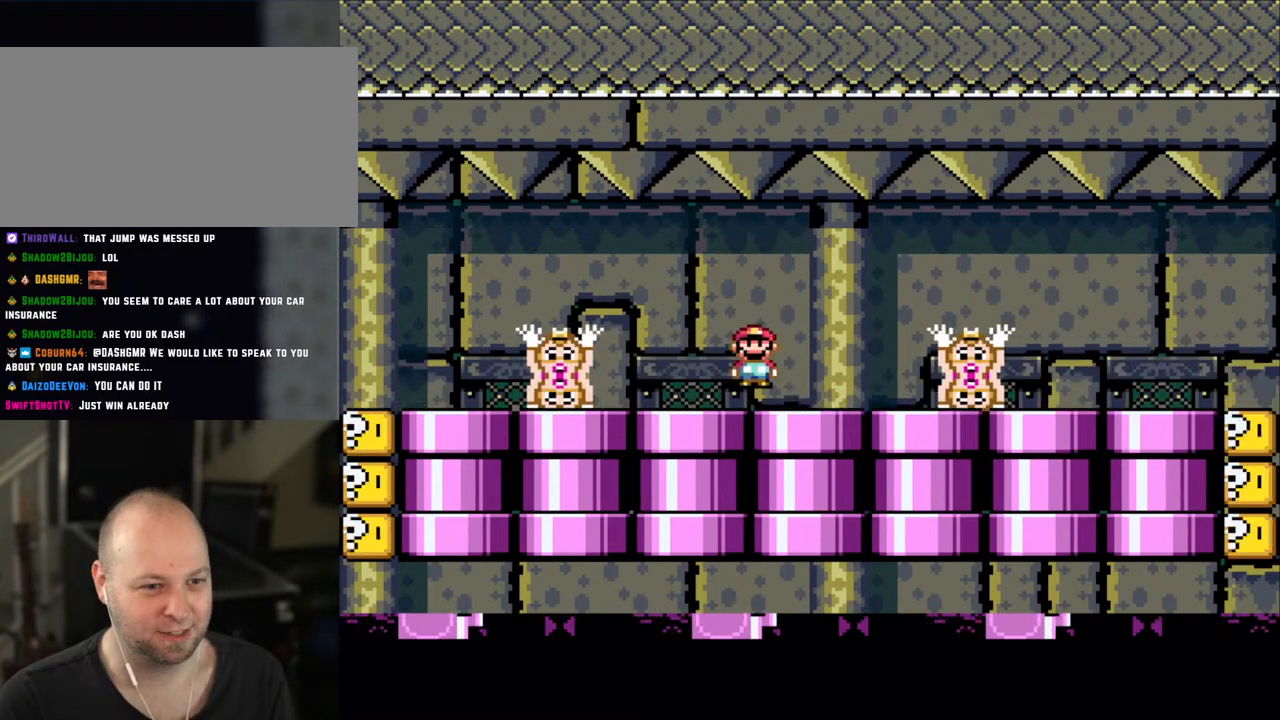
{"buttons": ["X"], "events": [[250, "DPAD_RIGHT", "down"], [400, "DPAD_RIGHT", "up"]]}
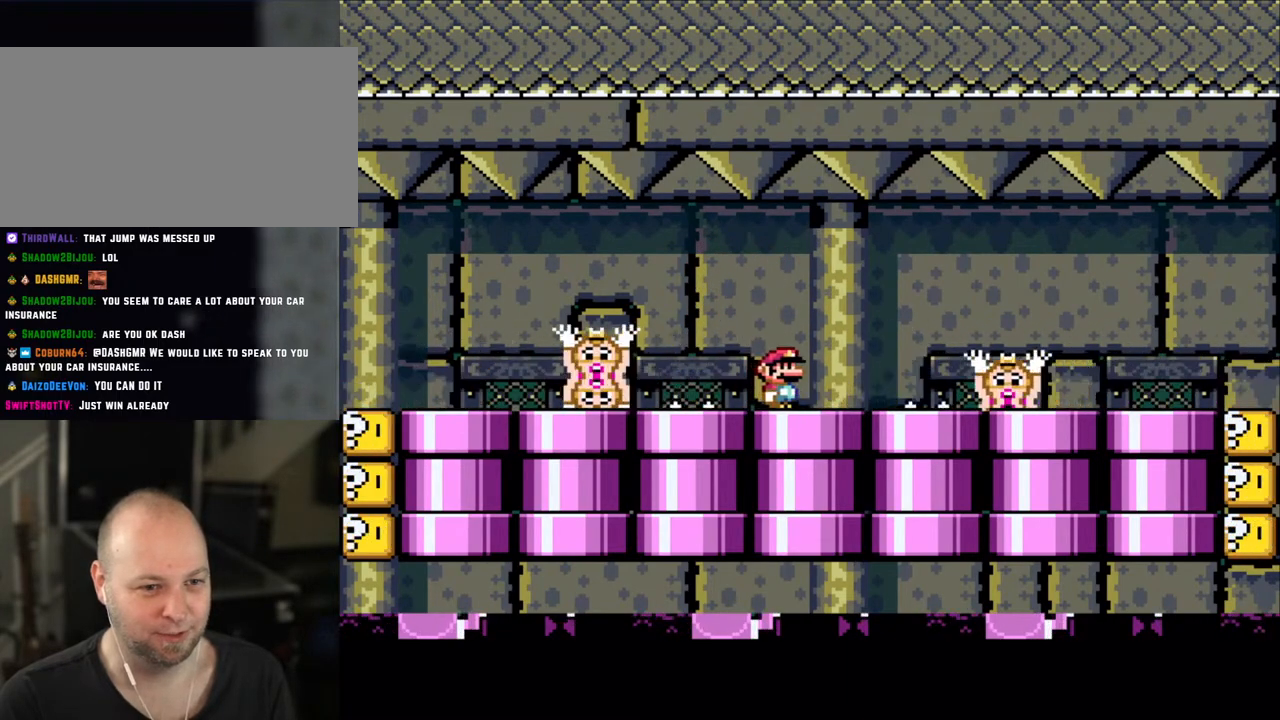
{"buttons": ["X"], "events": [[300, "A", "down"], [383, "A", "up"]]}
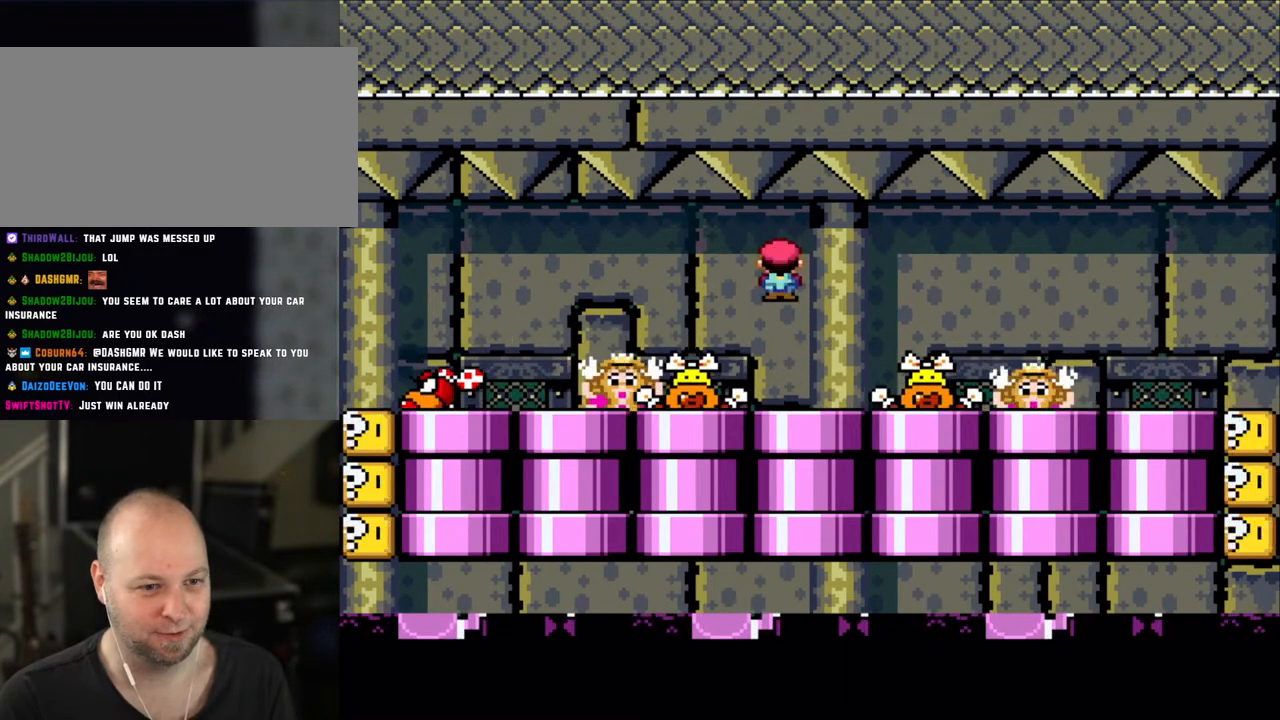
{"buttons": ["X", "DPAD_RIGHT"], "events": [[333, "A", "down"], [333, "DPAD_LEFT", "down"], [433, "A", "up"], [433, "DPAD_LEFT", "up"], [500, "DPAD_RIGHT", "down"]]}
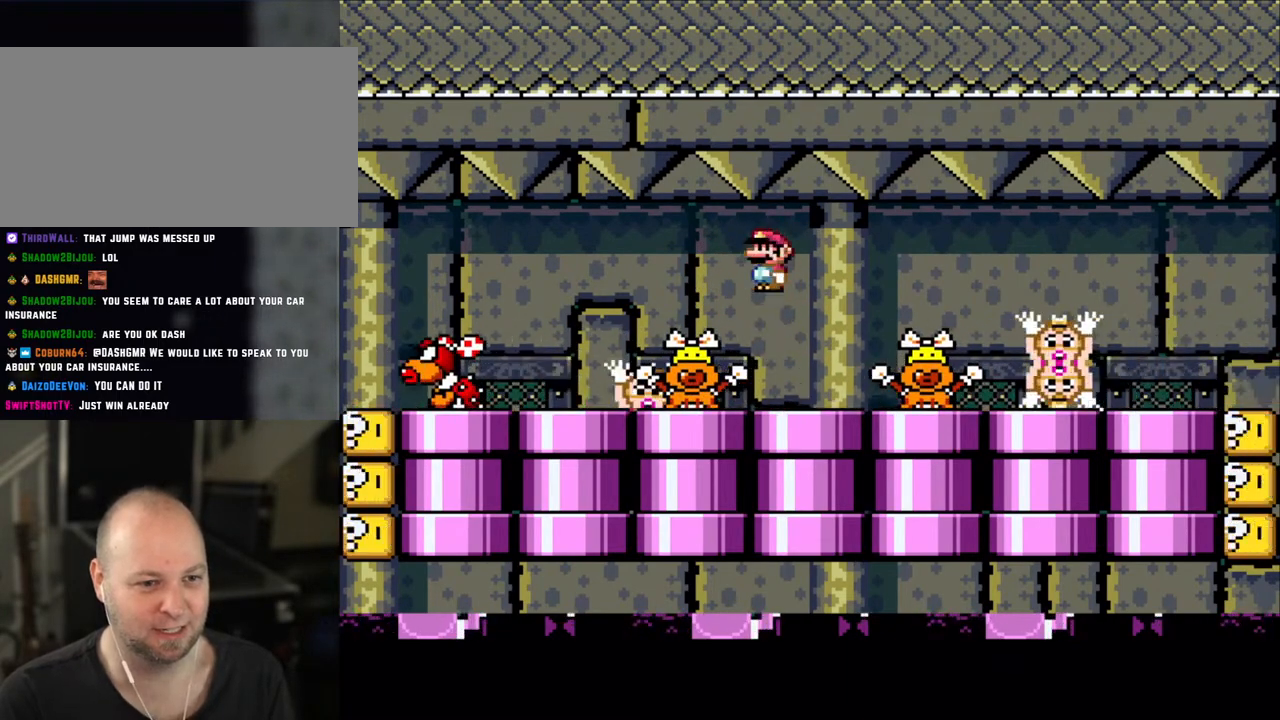
{"buttons": ["X"], "events": [[150, "DPAD_RIGHT", "up"], [200, "DPAD_LEFT", "down"], [300, "DPAD_LEFT", "up"], [350, "A", "down"], [483, "A", "up"]]}
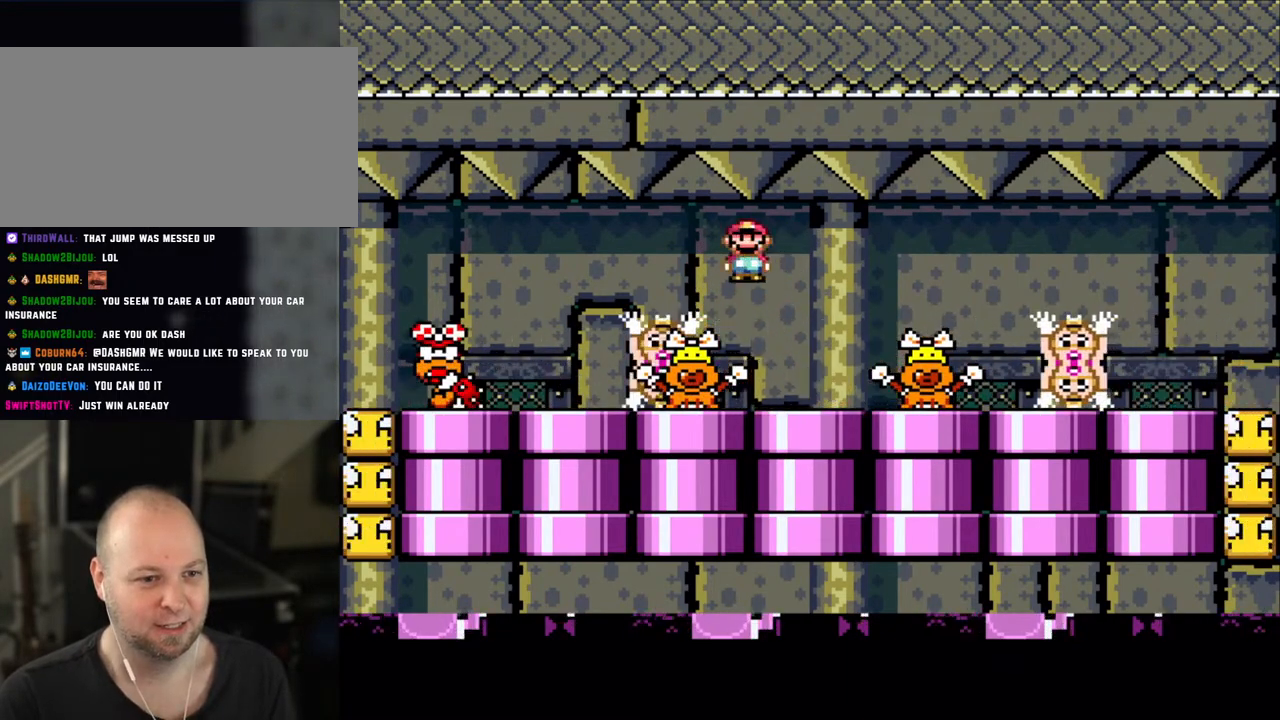
{"buttons": ["X"], "events": [[133, "DPAD_RIGHT", "down"], [250, "DPAD_RIGHT", "up"], [350, "DPAD_LEFT", "down"], [433, "DPAD_LEFT", "up"]]}
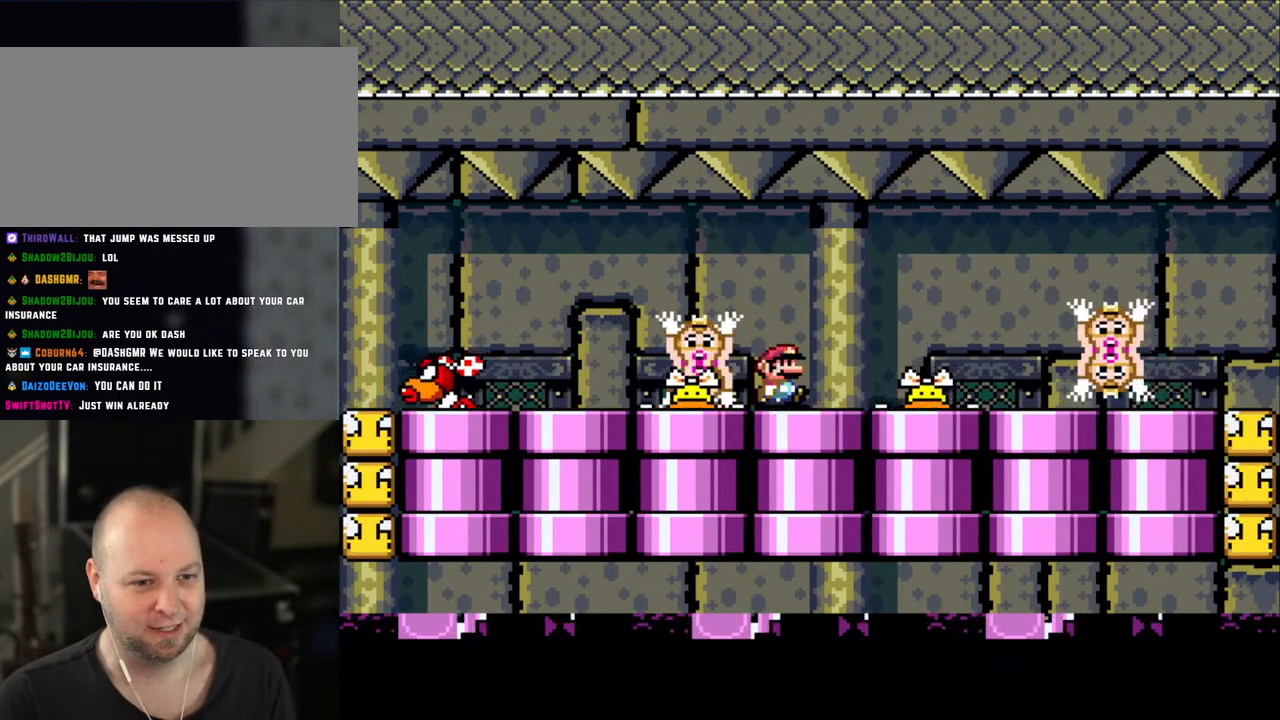
{"buttons": ["X"], "events": [[100, "DPAD_RIGHT", "down"], [200, "DPAD_RIGHT", "up"]]}
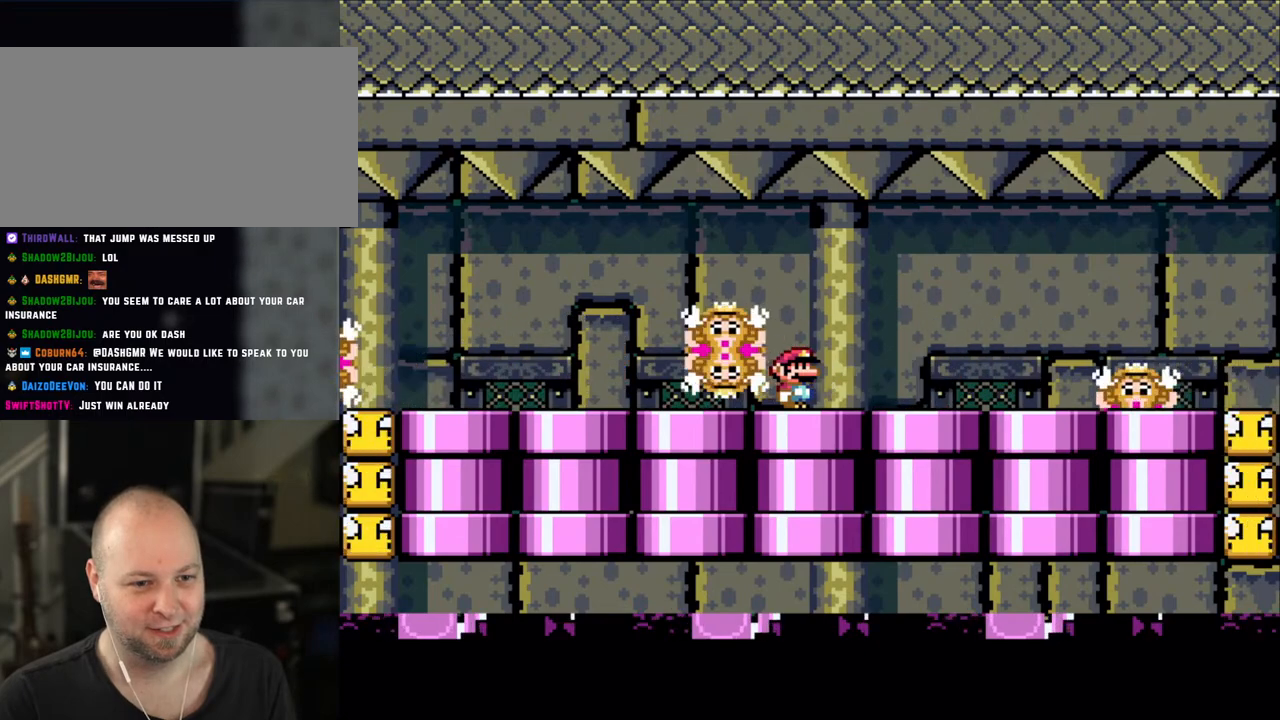
{"buttons": ["X"], "events": [[400, "A", "down"], [450, "A", "up"]]}
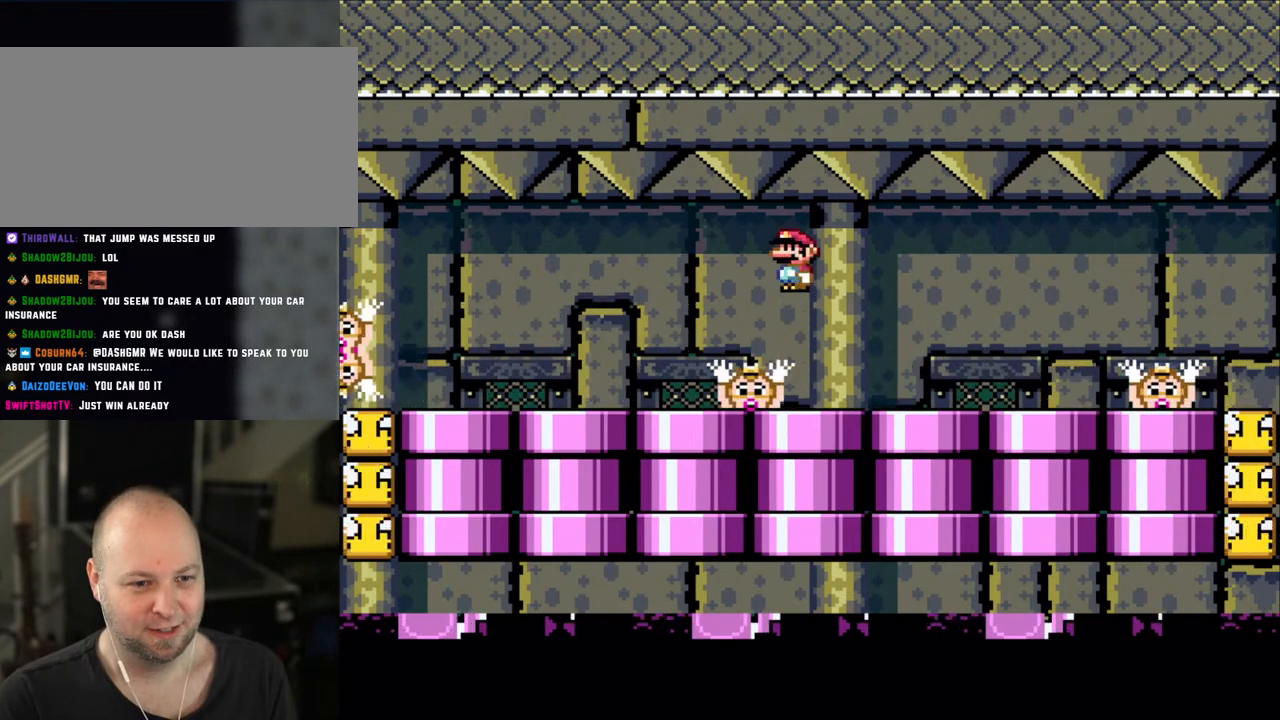
{"buttons": ["A", "X"], "events": [[483, "A", "down"]]}
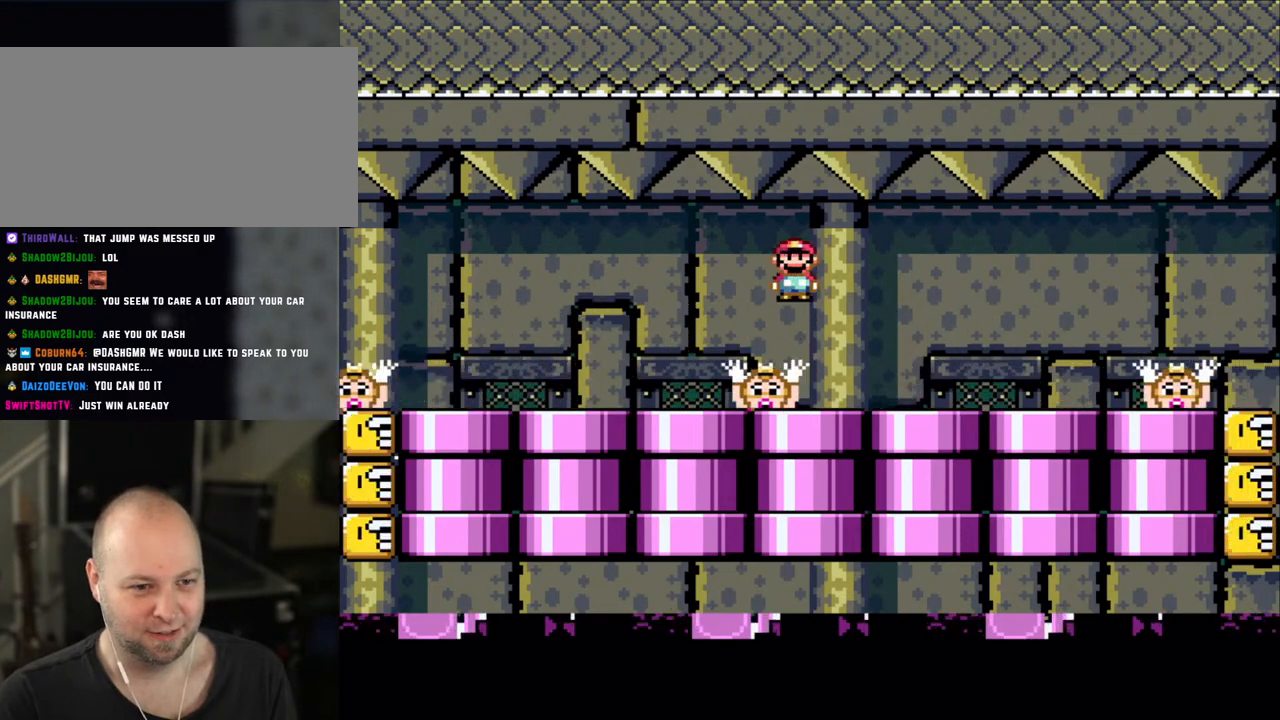
{"buttons": ["A", "X"], "events": [[33, "A", "up"], [433, "A", "down"]]}
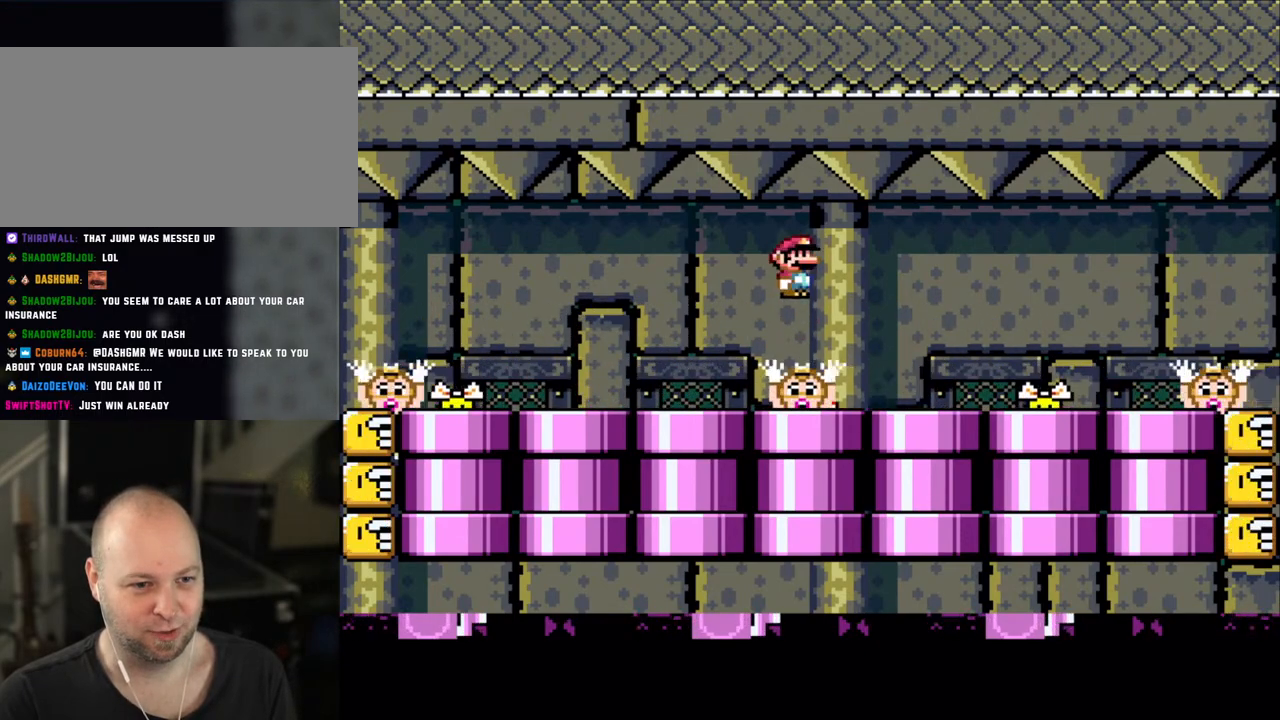
{"buttons": ["A", "X"], "events": [[33, "A", "up"], [433, "A", "down"]]}
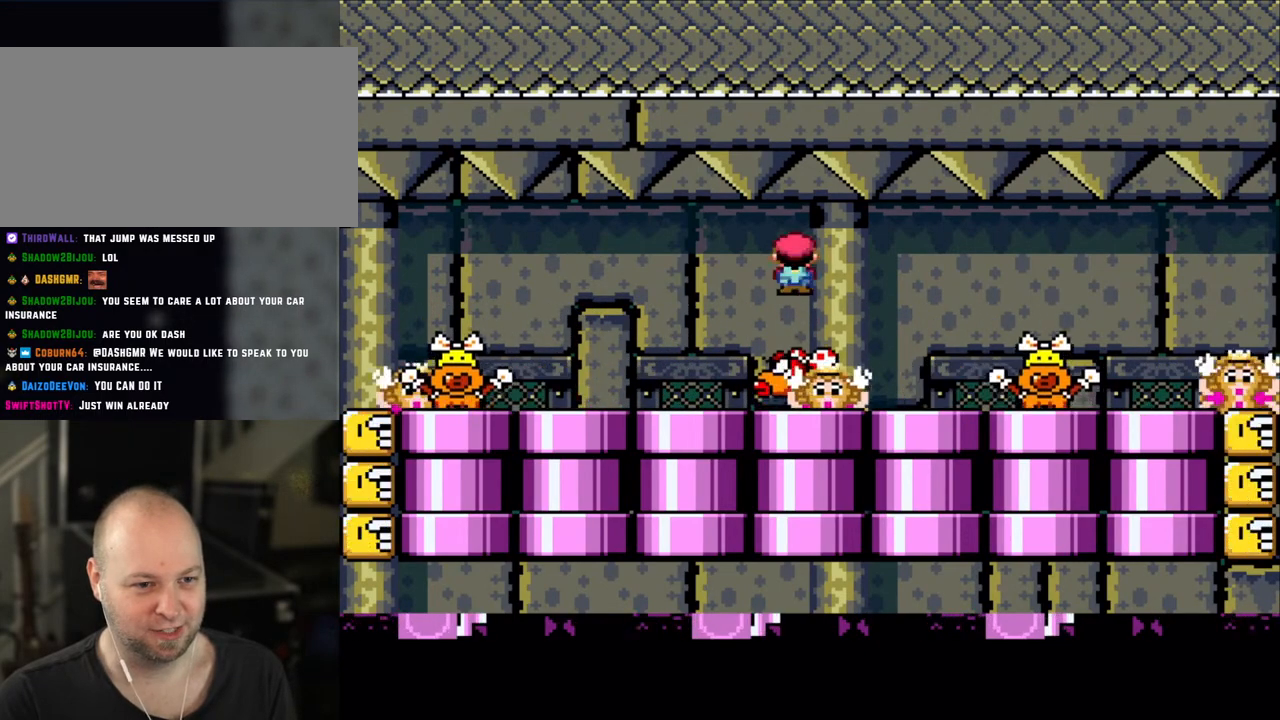
{"buttons": ["X", "DPAD_LEFT"], "events": [[33, "A", "up"], [100, "A", "down"], [250, "A", "up"], [400, "DPAD_LEFT", "down"]]}
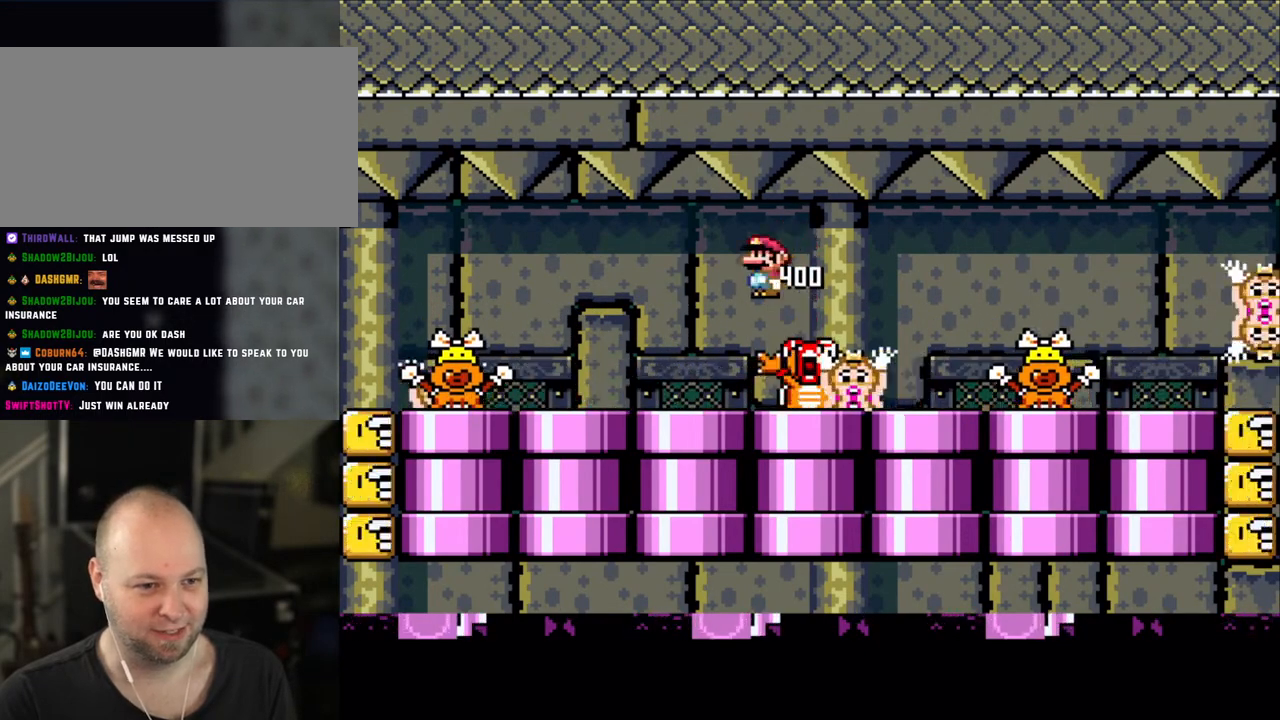
{"buttons": ["X"], "events": [[33, "A", "down"], [50, "DPAD_UP", "down"], [100, "DPAD_LEFT", "up"], [100, "DPAD_RIGHT", "down"], [100, "DPAD_UP", "up"], [250, "A", "up"], [250, "DPAD_RIGHT", "up"], [300, "DPAD_LEFT", "down"], [450, "DPAD_LEFT", "up"]]}
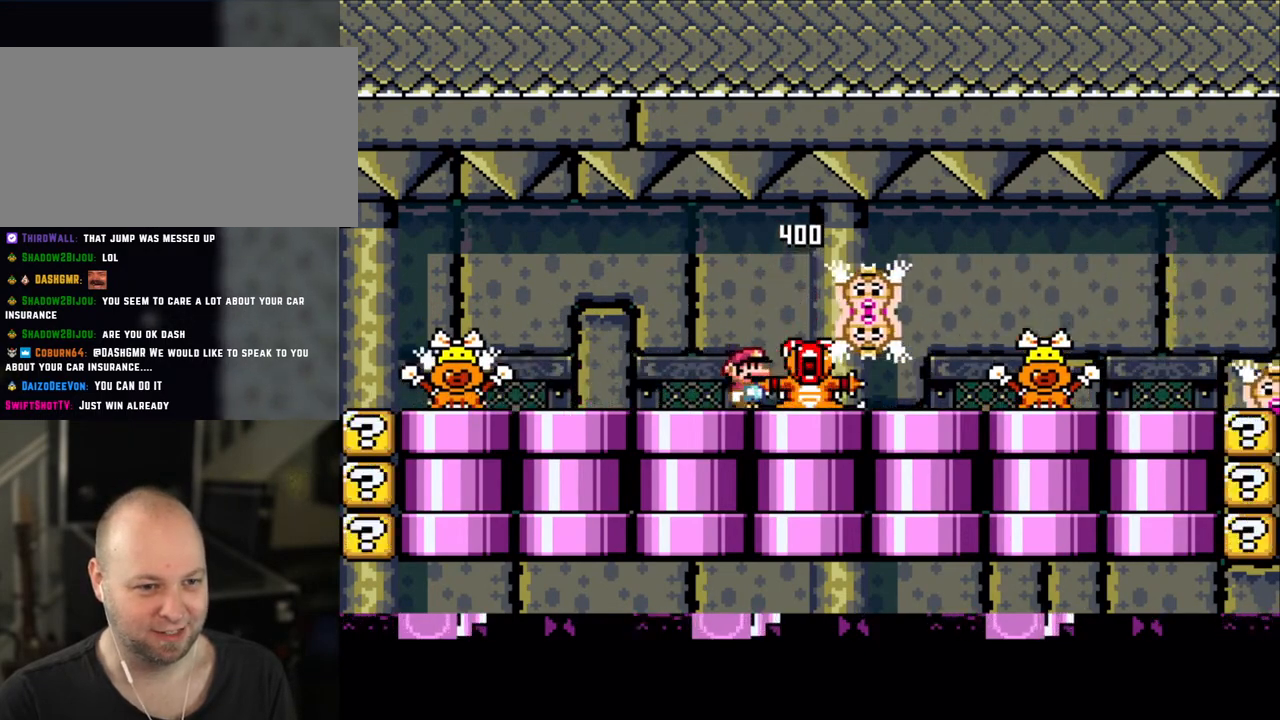
{"buttons": ["X"], "events": [[100, "DPAD_RIGHT", "down"], [200, "DPAD_RIGHT", "up"]]}
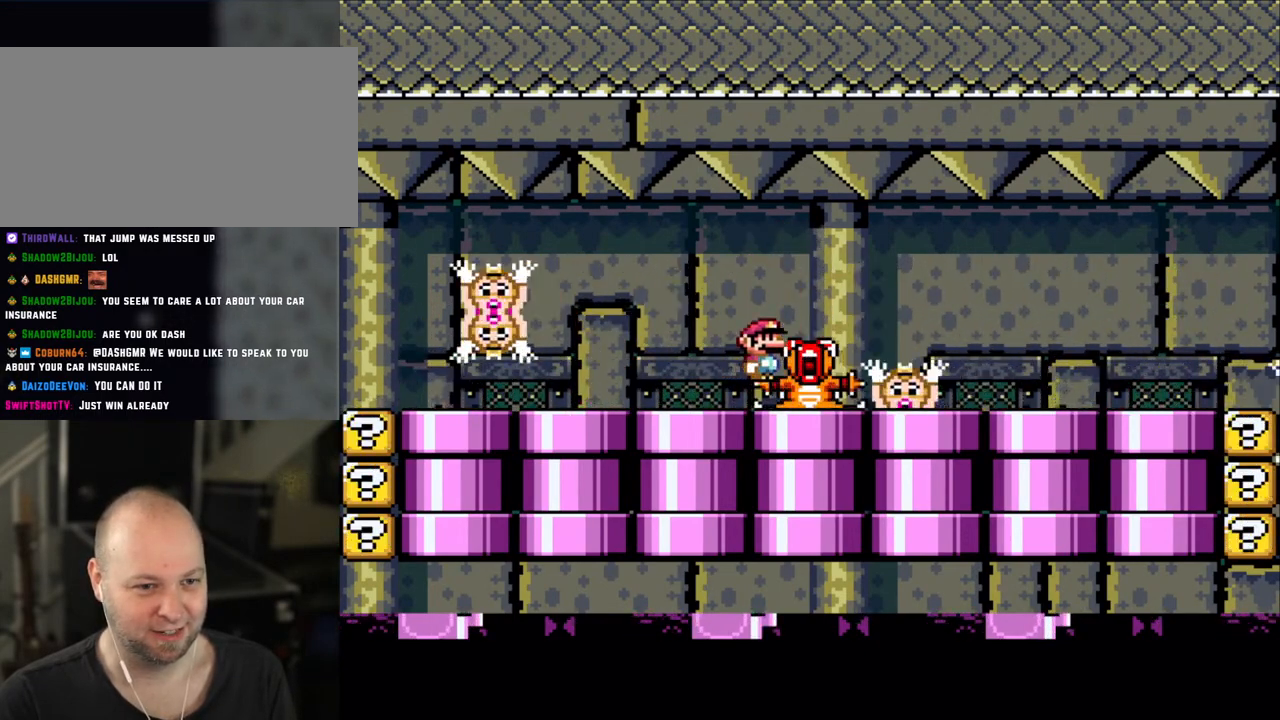
{"buttons": ["X"], "events": [[100, "A", "down"], [150, "A", "up"], [250, "DPAD_RIGHT", "down"], [333, "DPAD_RIGHT", "up"], [383, "DPAD_LEFT", "down"], [500, "DPAD_LEFT", "up"]]}
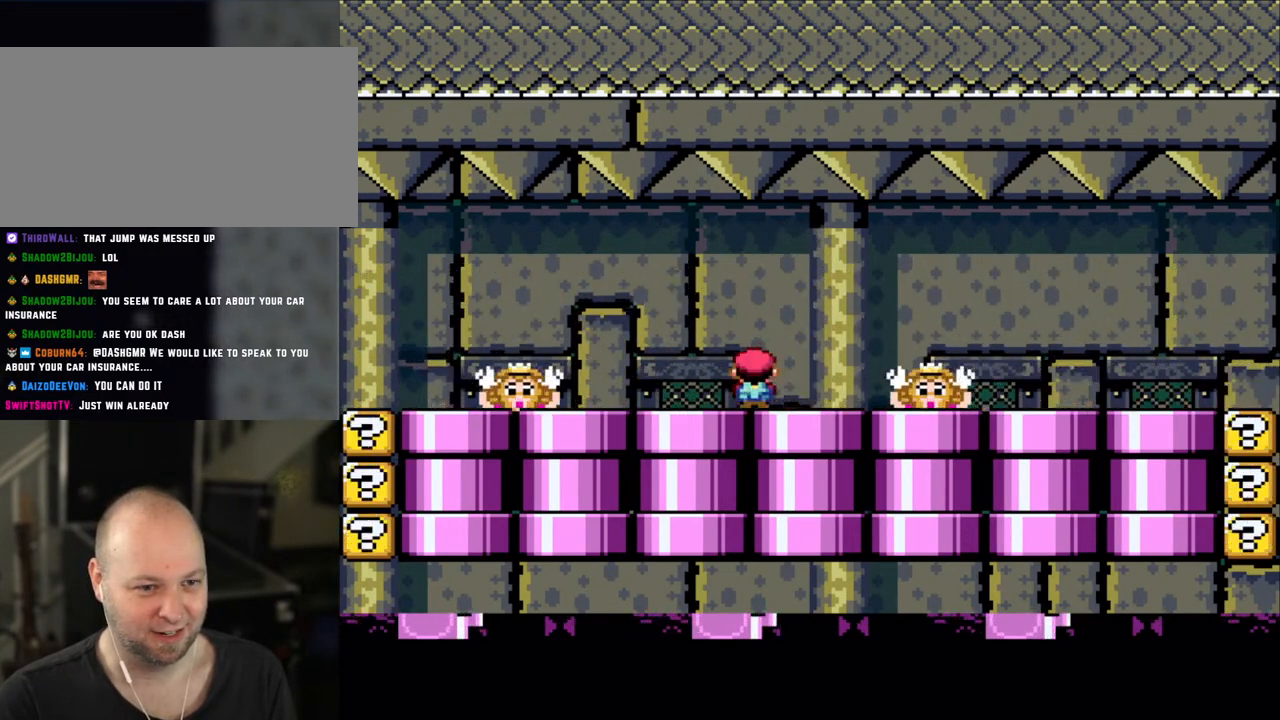
{"buttons": ["X"], "events": [[100, "A", "down"], [100, "DPAD_RIGHT", "down"], [200, "A", "up"], [300, "DPAD_RIGHT", "up"], [400, "DPAD_LEFT", "down"], [500, "DPAD_LEFT", "up"]]}
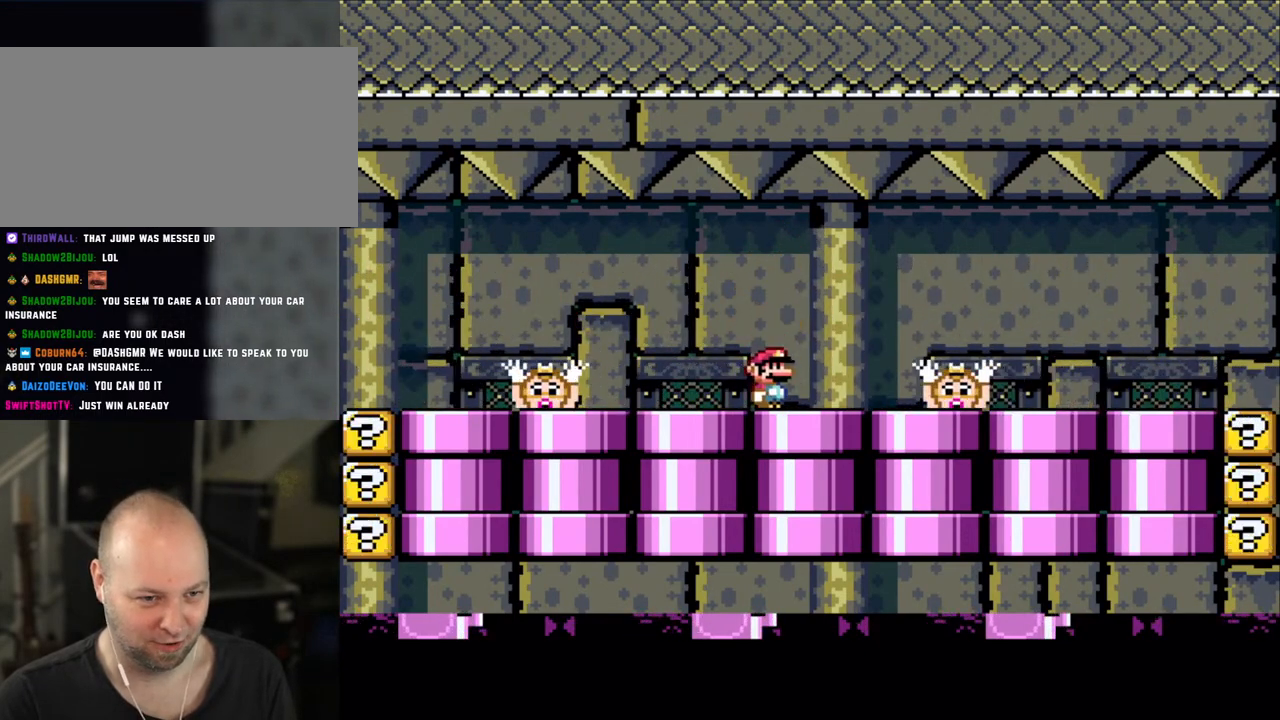
{"buttons": ["X"], "events": [[150, "A", "down"], [150, "DPAD_RIGHT", "down"], [200, "A", "up"], [300, "DPAD_RIGHT", "up"], [300, "X", "up"], [333, "X", "down"], [383, "DPAD_LEFT", "down"], [500, "DPAD_LEFT", "up"]]}
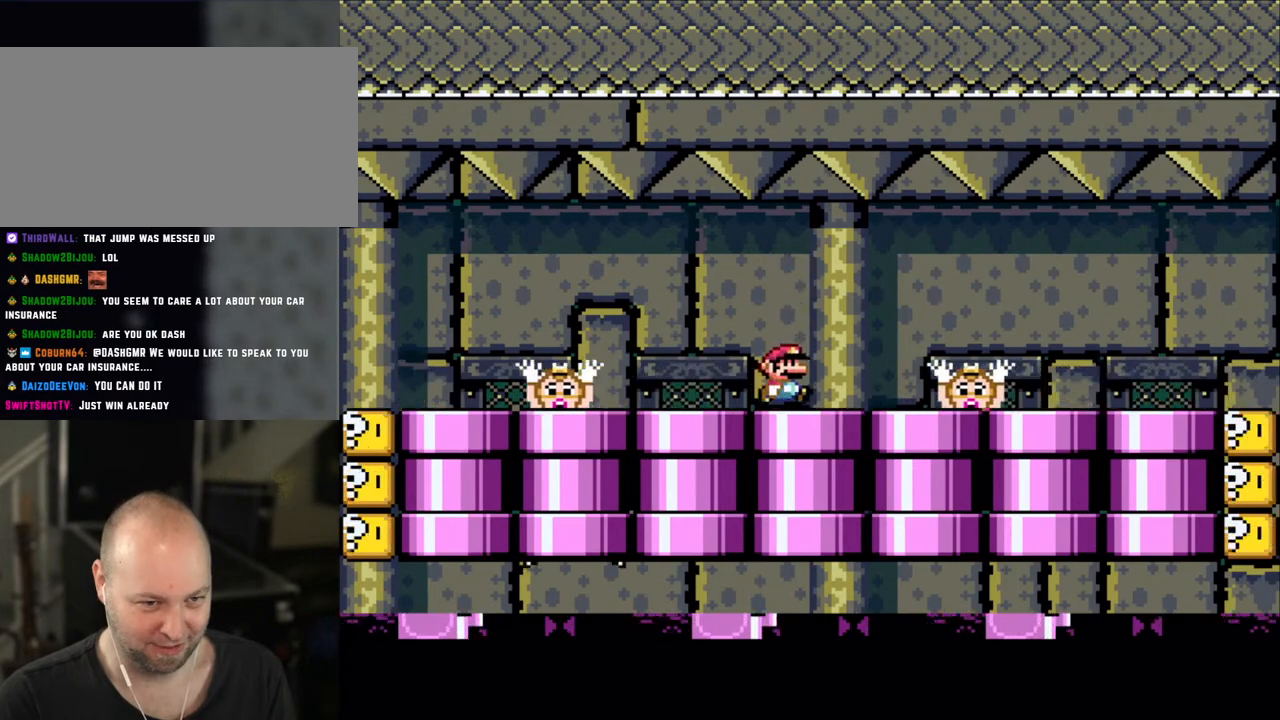
{"buttons": ["X"], "events": [[50, "X", "up"], [100, "X", "down"], [150, "A", "down"], [200, "A", "up"], [350, "DPAD_RIGHT", "down"], [450, "DPAD_RIGHT", "up"]]}
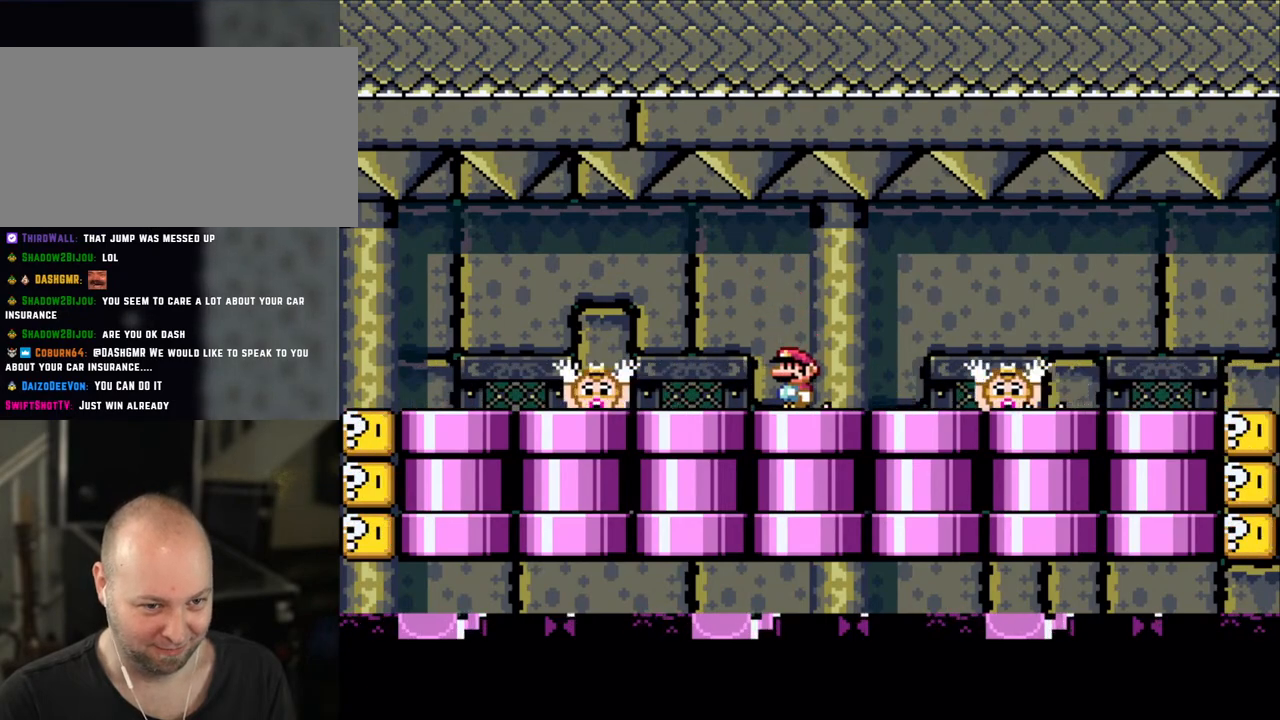
{"buttons": ["X", "DPAD_LEFT"], "events": [[33, "DPAD_LEFT", "down"], [150, "A", "down"], [150, "DPAD_LEFT", "up"], [233, "A", "up"], [250, "DPAD_RIGHT", "down"], [383, "A", "down"], [383, "DPAD_RIGHT", "up"], [450, "DPAD_LEFT", "down"], [500, "A", "up"]]}
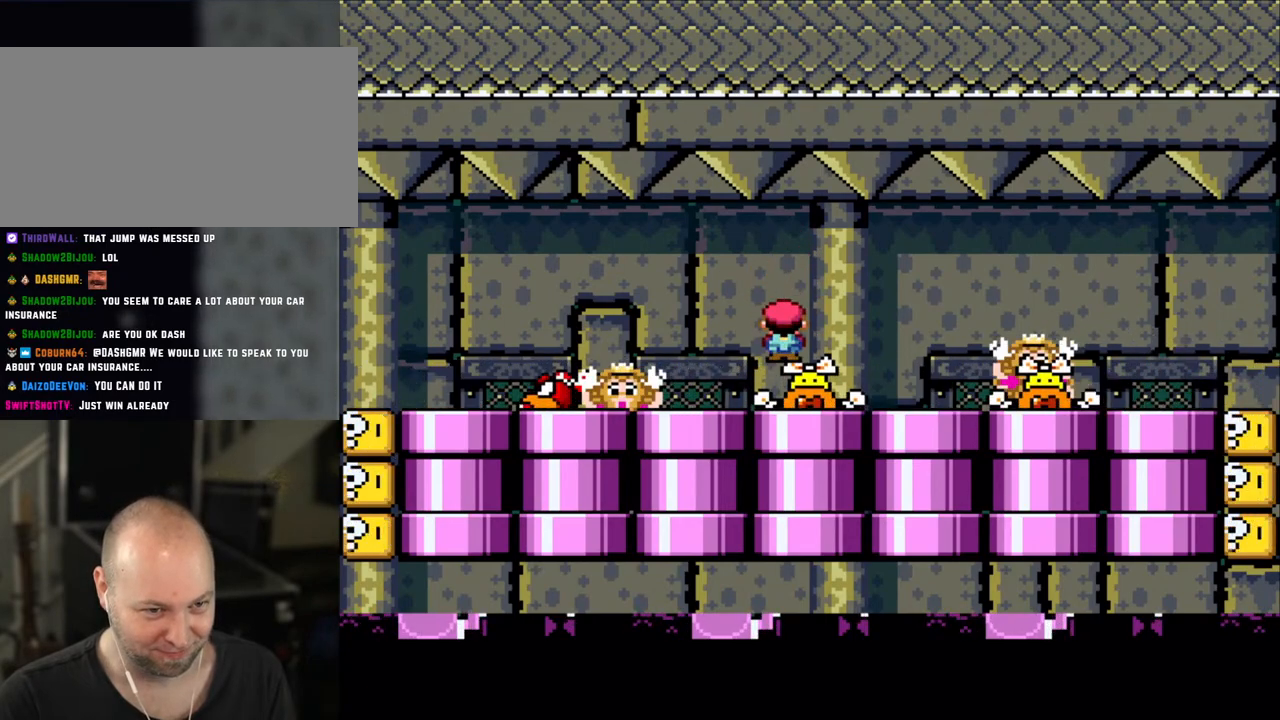
{"buttons": ["A", "X"], "events": [[250, "A", "down"], [300, "DPAD_LEFT", "up"], [333, "A", "up"], [450, "A", "down"]]}